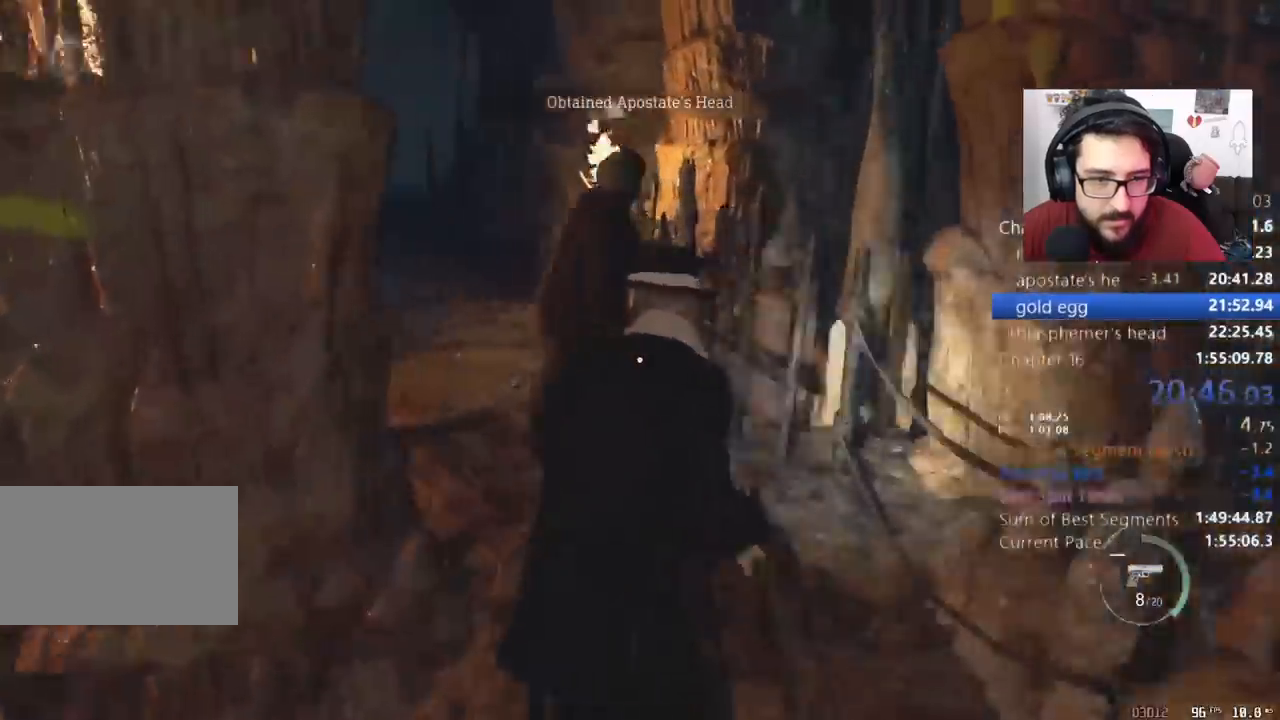
Gameplay with keyboard and mouse; each line is a JSON object with the keys and mouse buttons held at the frame after it. "events" lists presses ("down") and releases ("up") of "1", "2", "3", "4", "5", "a", "alt", "c", "caps_lock", "ctrl", "d", "e", "q", "r", "return", "s", "shift", "space", "t", "tab", "v", "w", "x", "z", "mouse_left", "mouse_wheel" and "mouse_right" between this image and that frame as [ms after this image, input, new state], when the widget could be followed in between. "mouse_left", "mouse_wheel", "mouse_right" = the "left", "wheel", "right" buttons of the "mouse" list. No other keys are recorded. "wheel" means that the mouse wheel is clicked or scrolled. Not read: mouse_move.
{"keys": ["shift", "w"], "mouse": [], "events": [[100, "a", "down"], [233, "a", "up"], [333, "a", "down"], [433, "a", "up"]]}
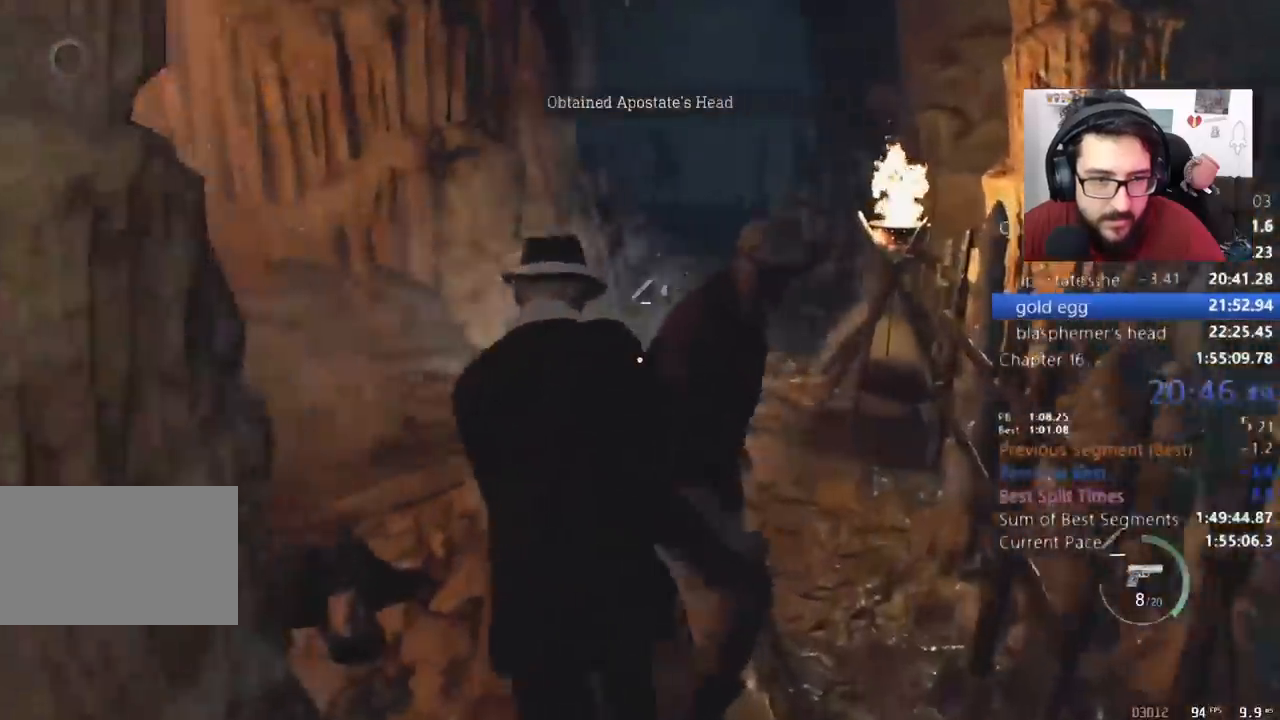
{"keys": ["shift", "w"], "mouse": [], "events": []}
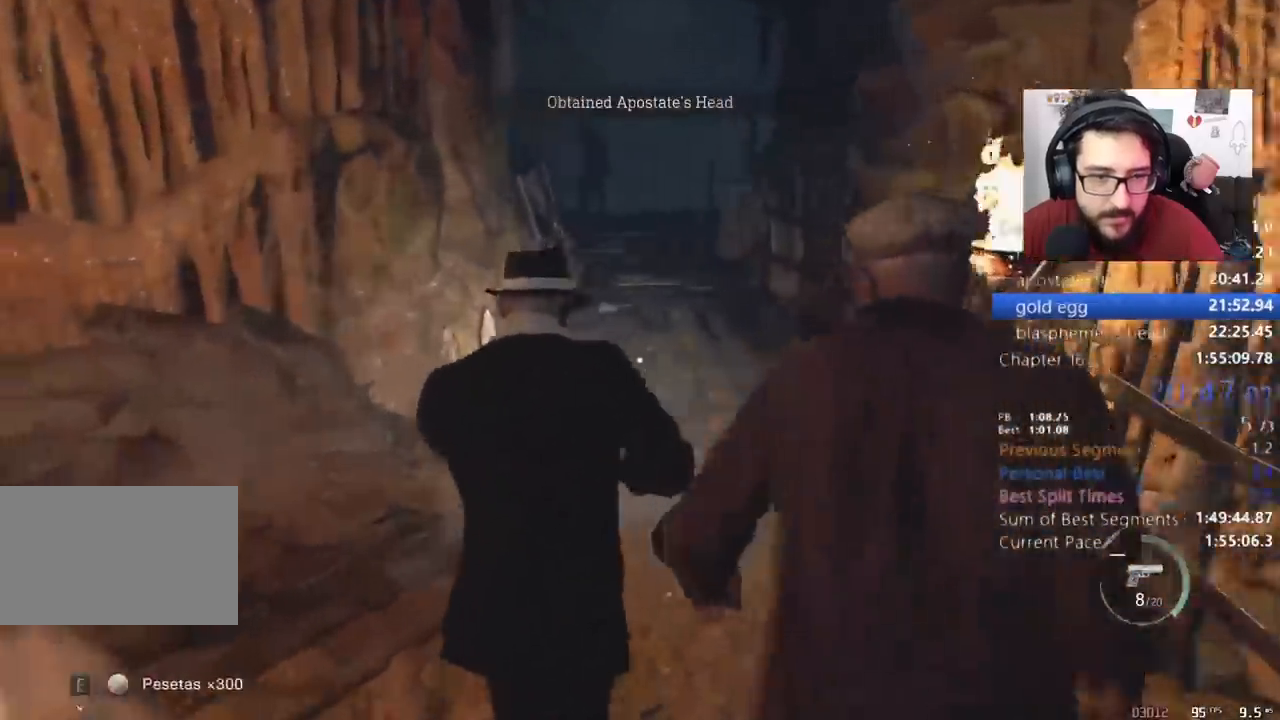
{"keys": ["d", "shift", "w"], "mouse": [], "events": [[33, "d", "down"], [100, "w", "up"], [233, "e", "down"], [367, "e", "up"], [467, "w", "down"]]}
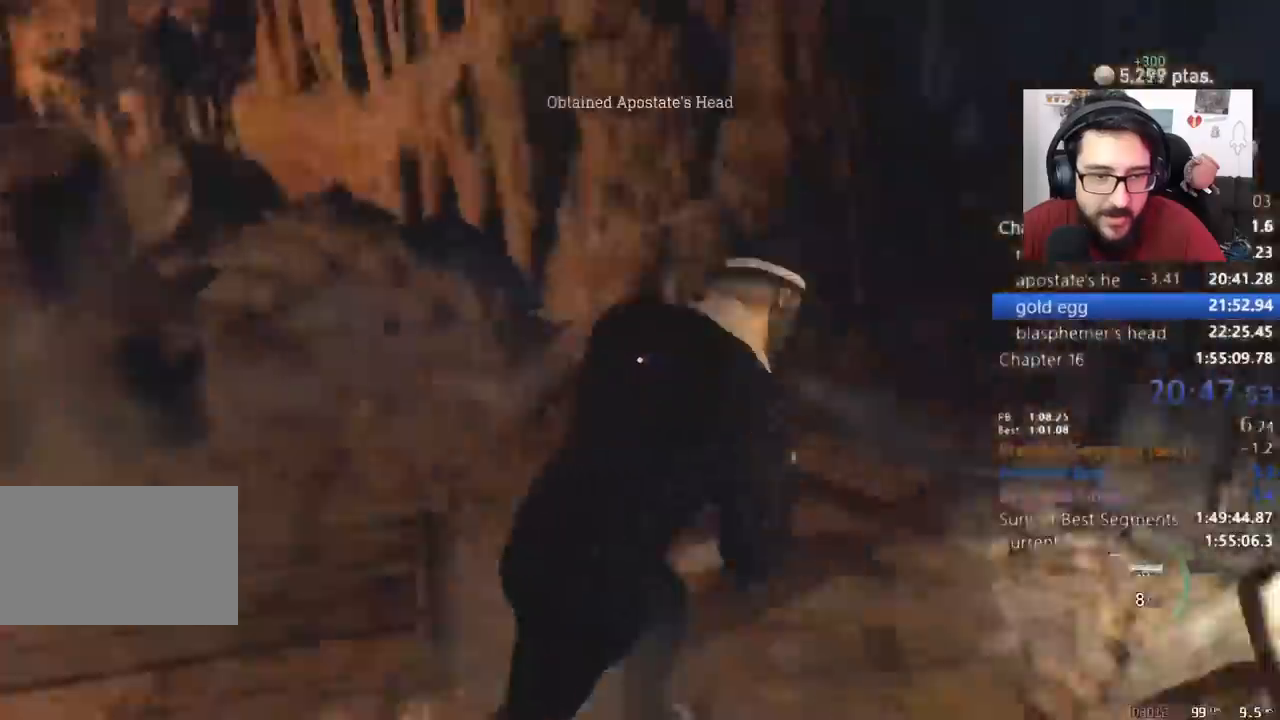
{"keys": ["shift", "w"], "mouse": [], "events": [[100, "d", "up"]]}
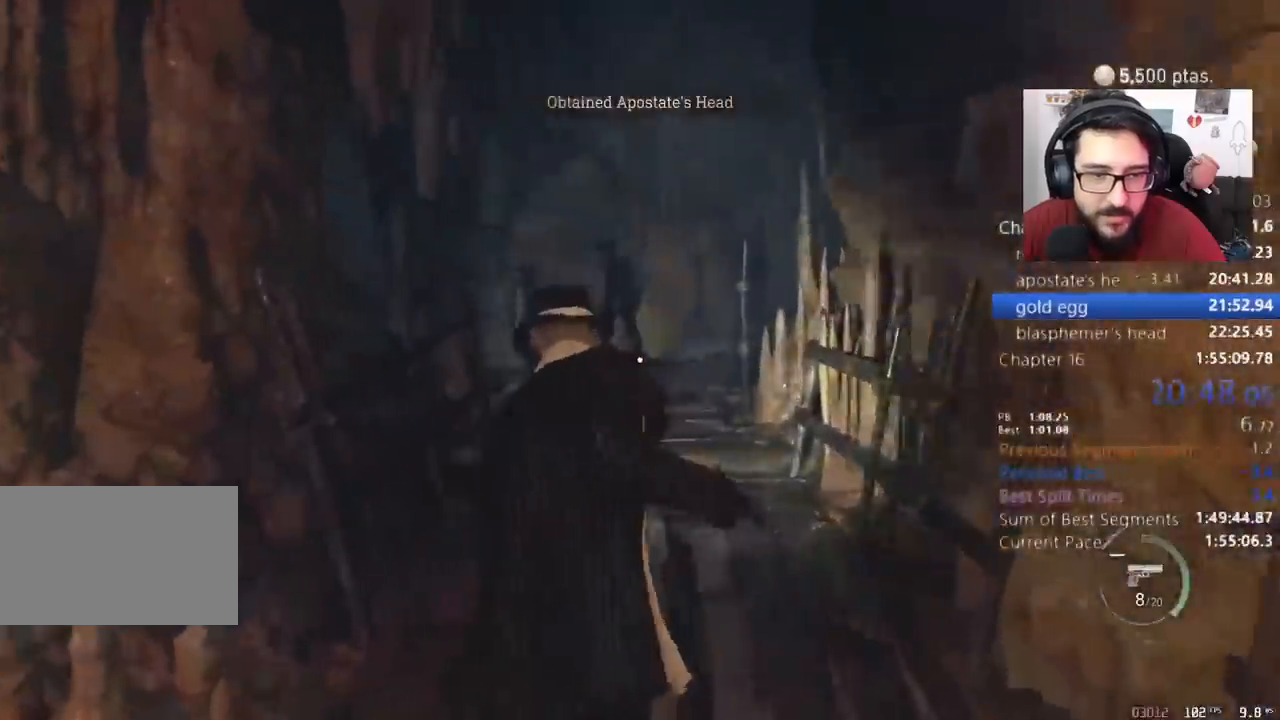
{"keys": ["shift", "w"], "mouse": [], "events": []}
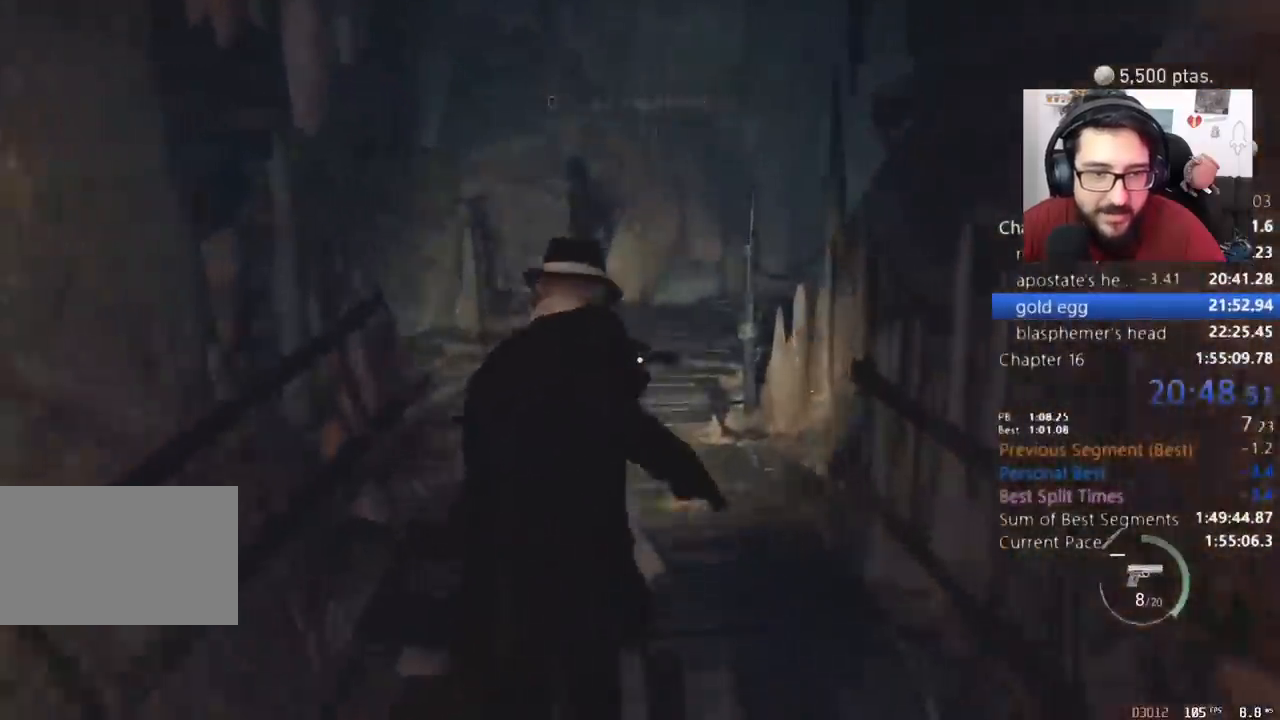
{"keys": ["shift", "w"], "mouse": [], "events": []}
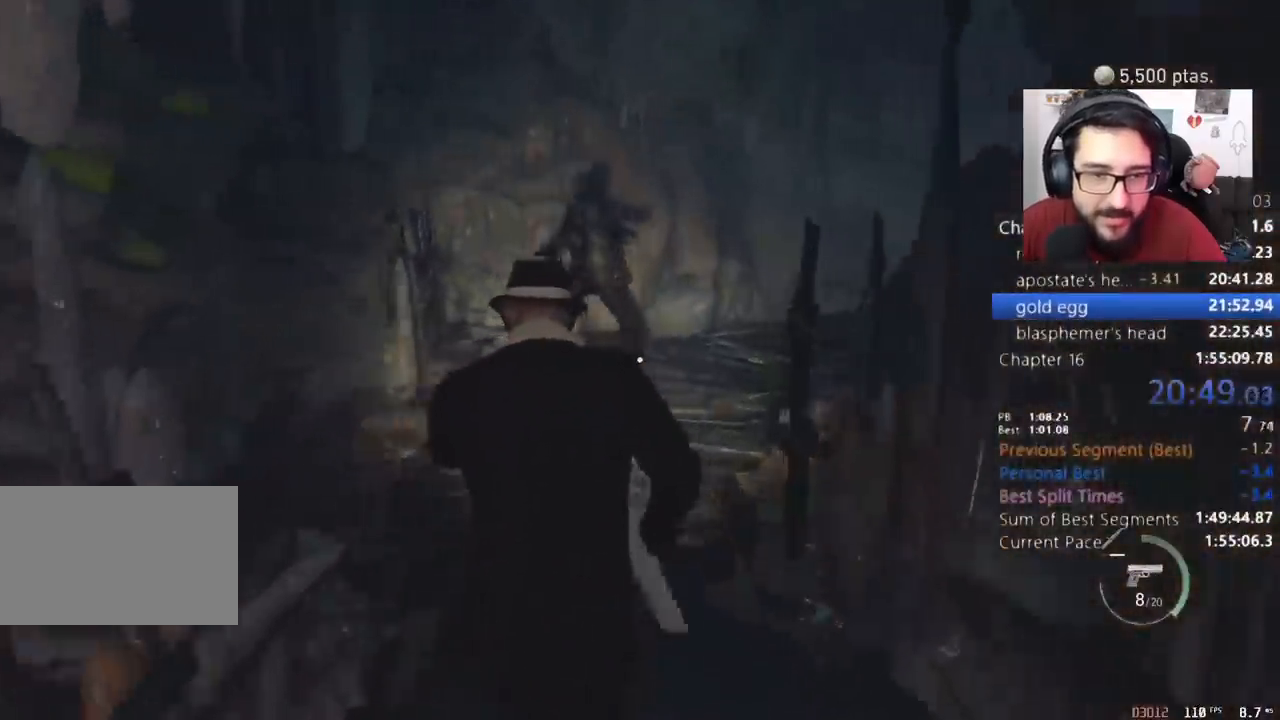
{"keys": ["shift", "w"], "mouse": [], "events": []}
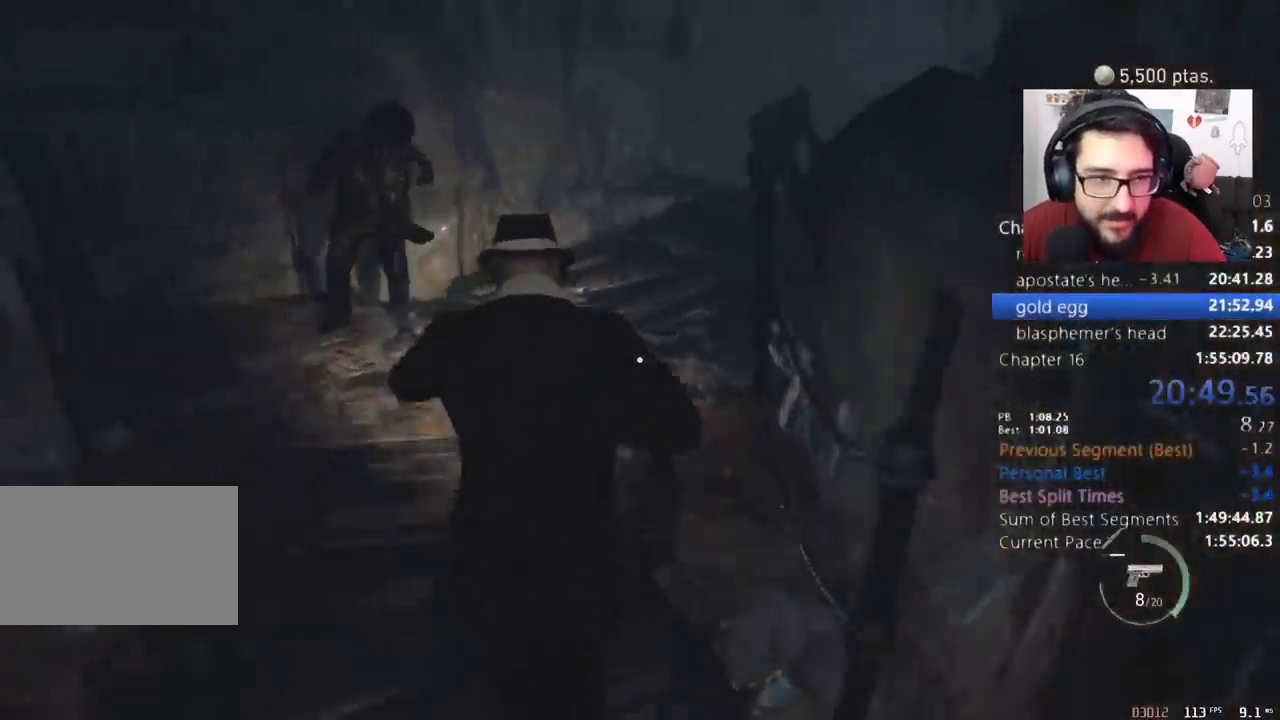
{"keys": ["shift", "w"], "mouse": [], "events": []}
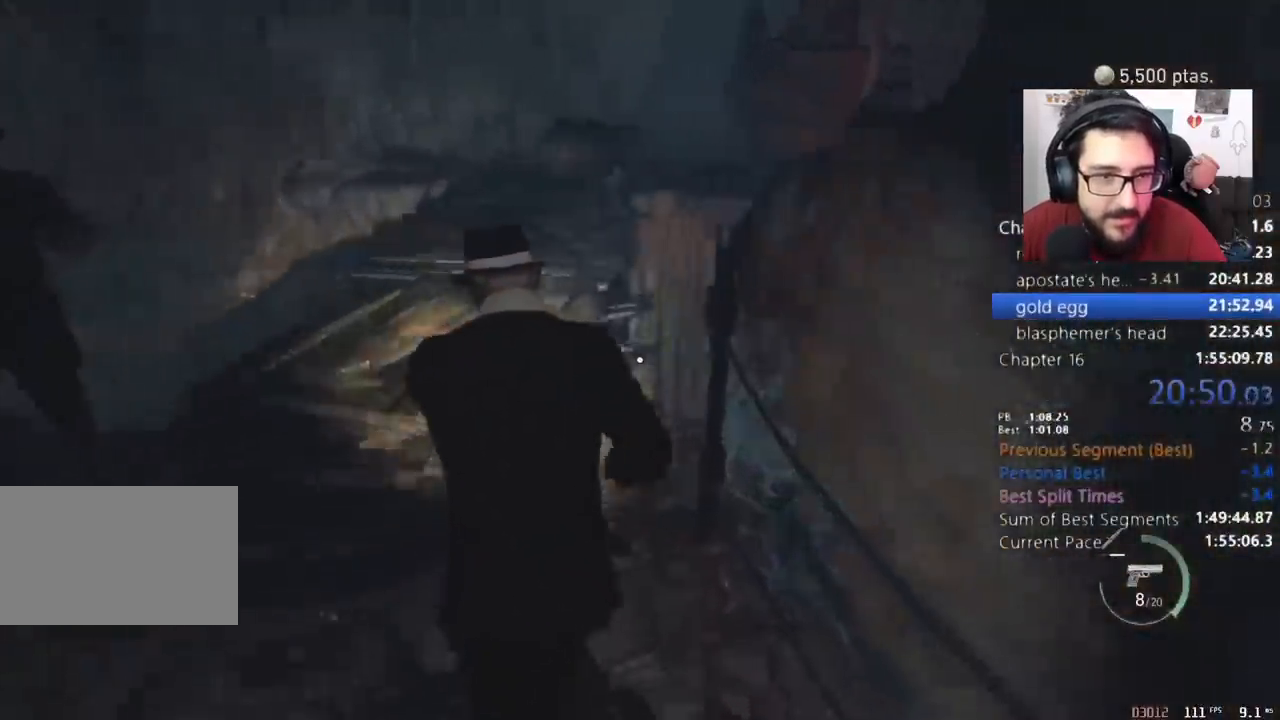
{"keys": ["e", "shift", "w"], "mouse": [], "events": [[233, "e", "down"], [333, "e", "up"], [367, "e", "down"], [467, "e", "up"], [500, "e", "down"]]}
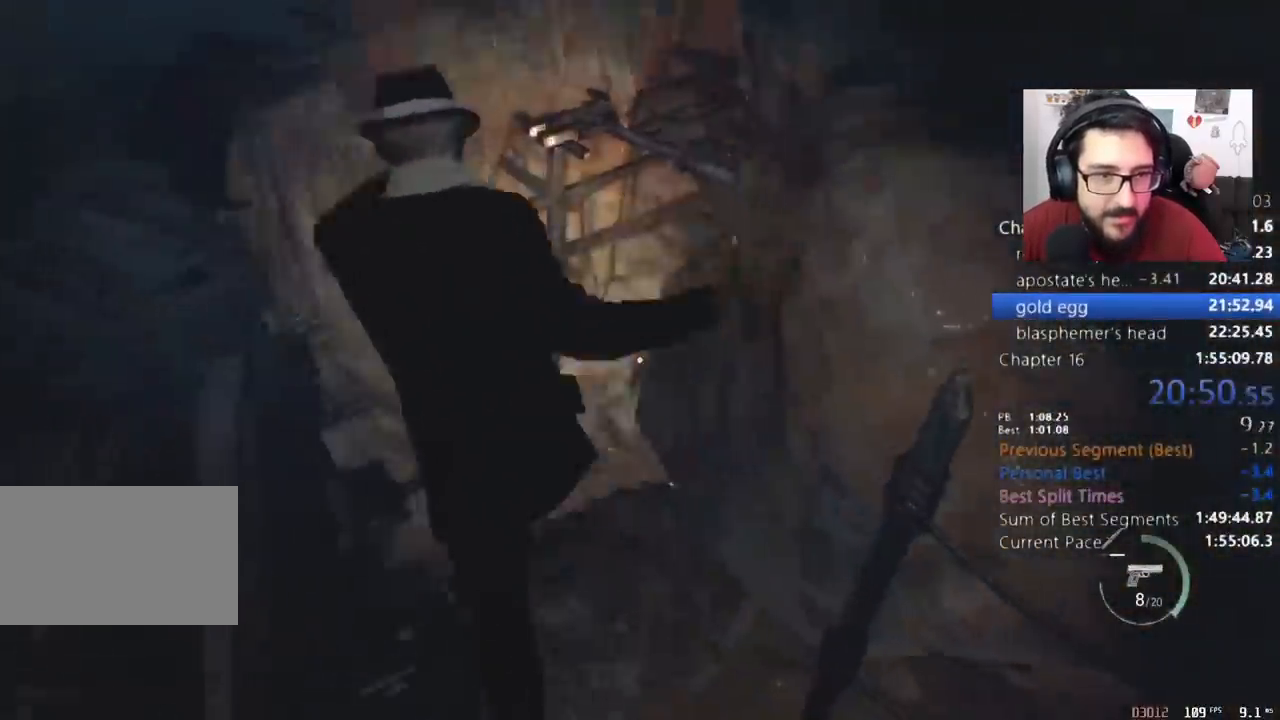
{"keys": ["e", "shift", "w"], "mouse": [], "events": [[67, "e", "up"], [100, "e", "down"], [200, "e", "up"], [233, "e", "down"], [333, "e", "up"], [433, "e", "down"]]}
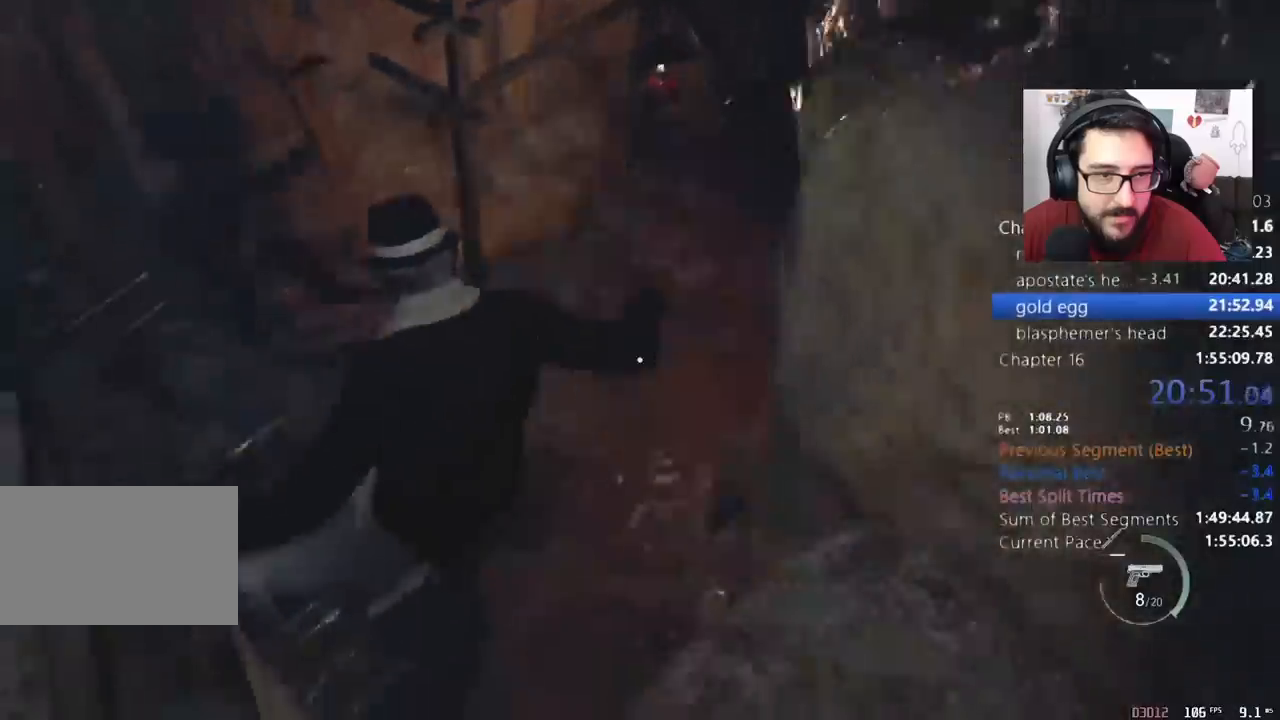
{"keys": ["shift", "w"], "mouse": [], "events": [[33, "e", "up"], [133, "e", "down"], [167, "e", "up"], [267, "e", "down"], [367, "e", "up"], [400, "e", "down"], [500, "e", "up"]]}
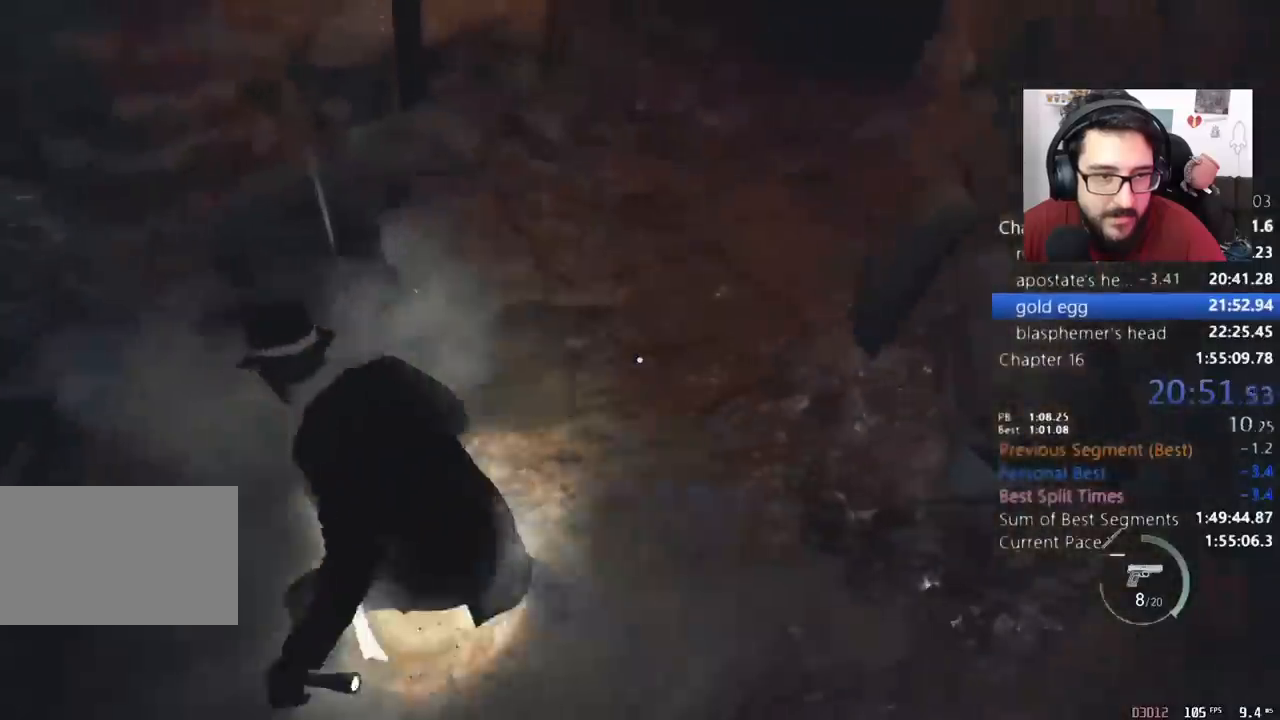
{"keys": ["shift", "w"], "mouse": [], "events": [[100, "e", "down"], [133, "e", "up"], [233, "e", "down"], [333, "e", "up"], [433, "e", "down"], [467, "e", "up"]]}
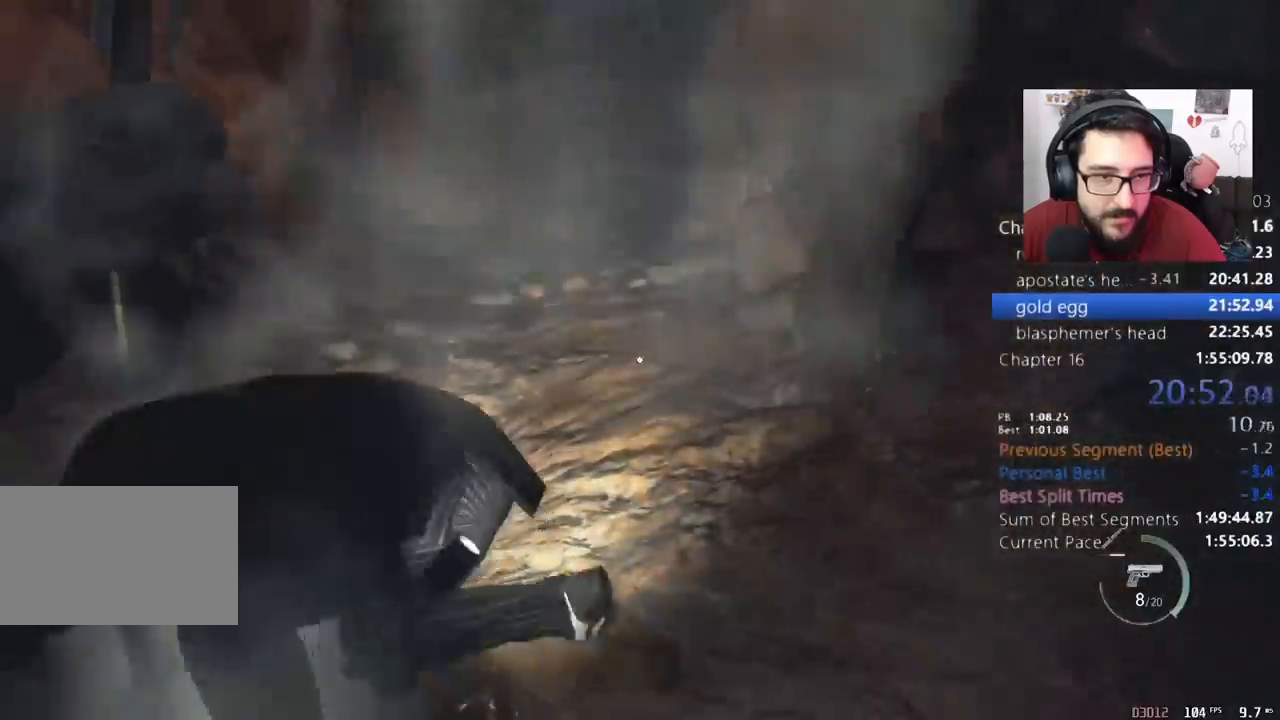
{"keys": ["e", "shift", "w"], "mouse": [], "events": [[67, "e", "down"], [167, "e", "up"], [200, "e", "down"], [233, "e", "up"], [333, "e", "down"], [433, "e", "up"], [467, "e", "down"]]}
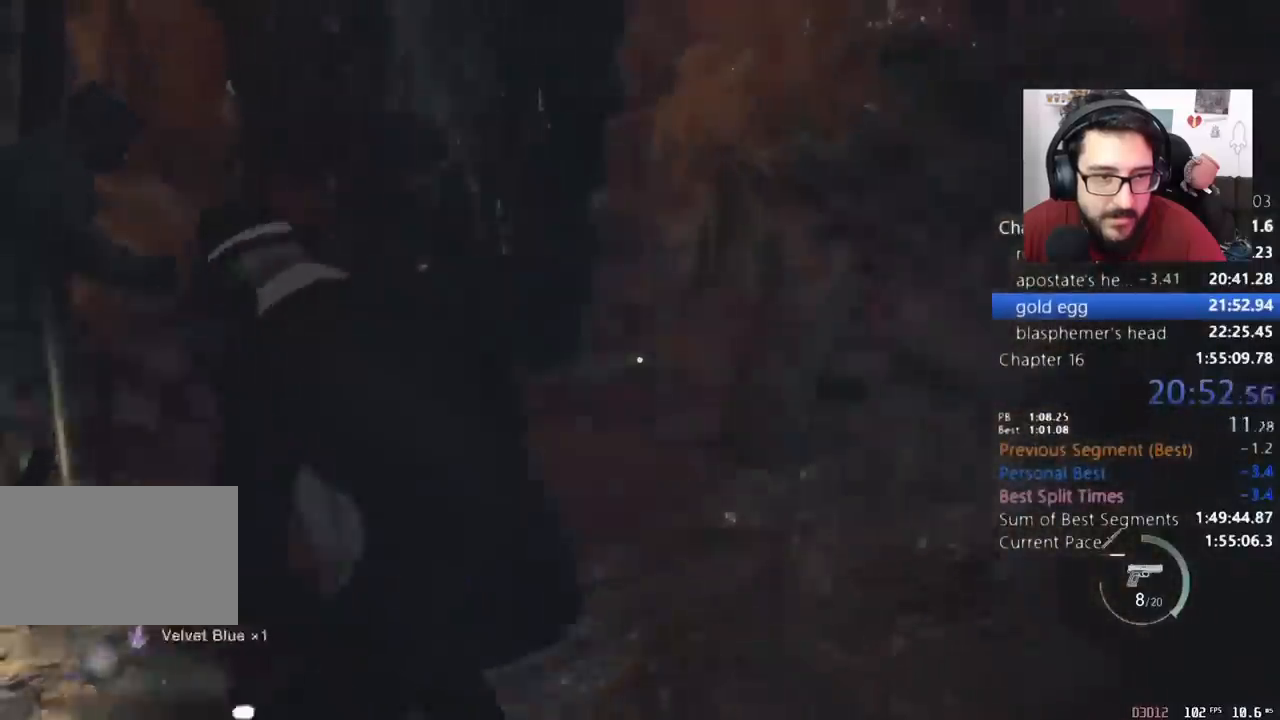
{"keys": ["d", "shift", "w"], "mouse": [], "events": [[67, "e", "up"], [133, "e", "down"], [400, "e", "up"], [500, "d", "down"]]}
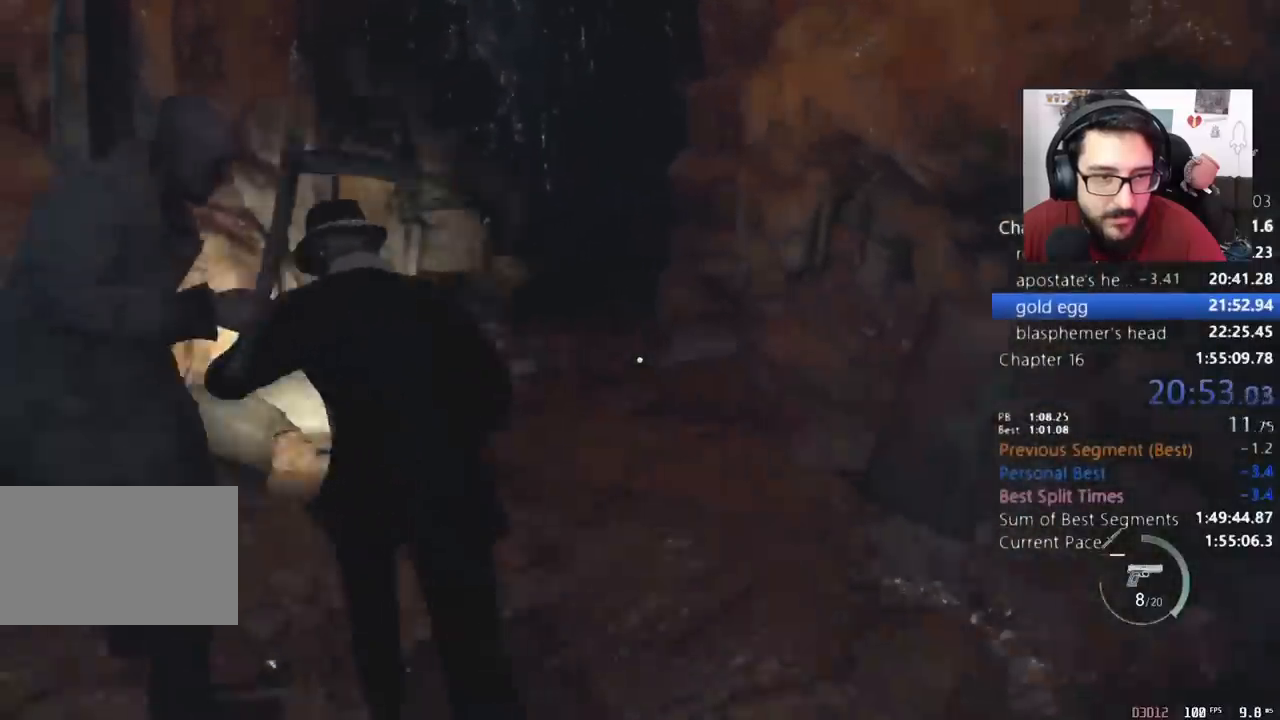
{"keys": ["shift", "w"], "mouse": [], "events": [[133, "d", "up"]]}
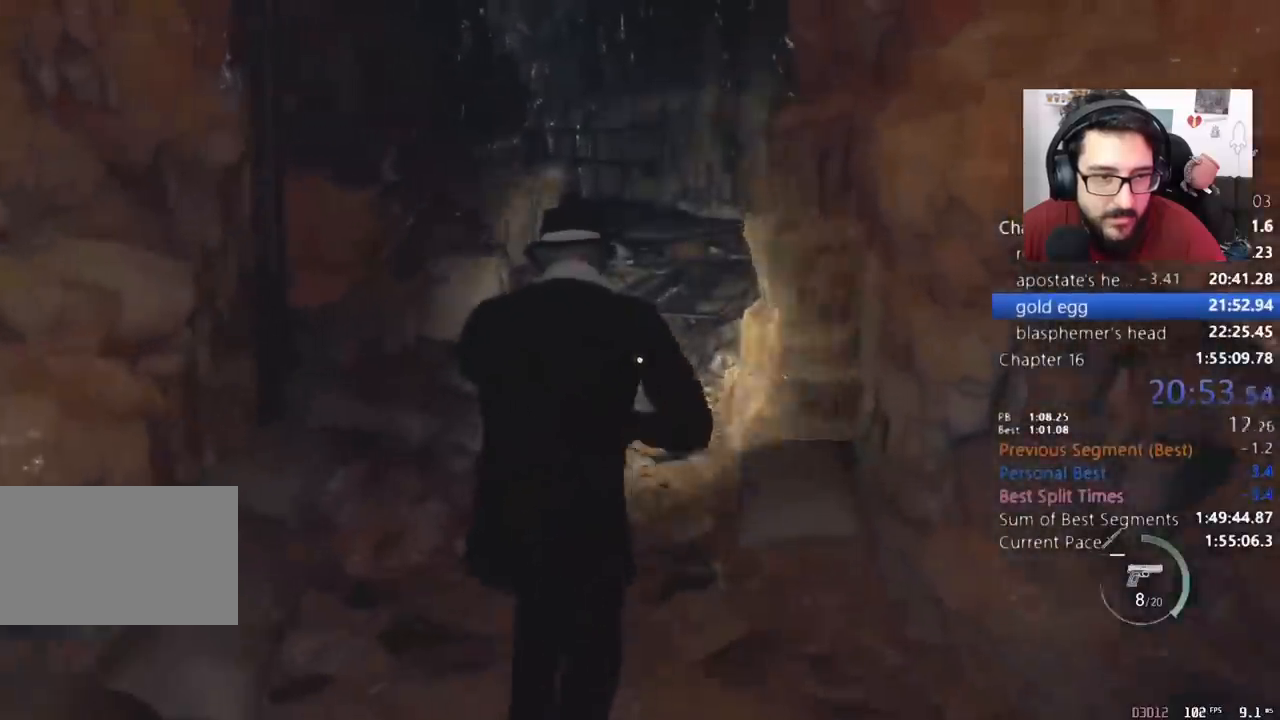
{"keys": ["shift", "w"], "mouse": [], "events": [[100, "r", "down"], [200, "r", "up"]]}
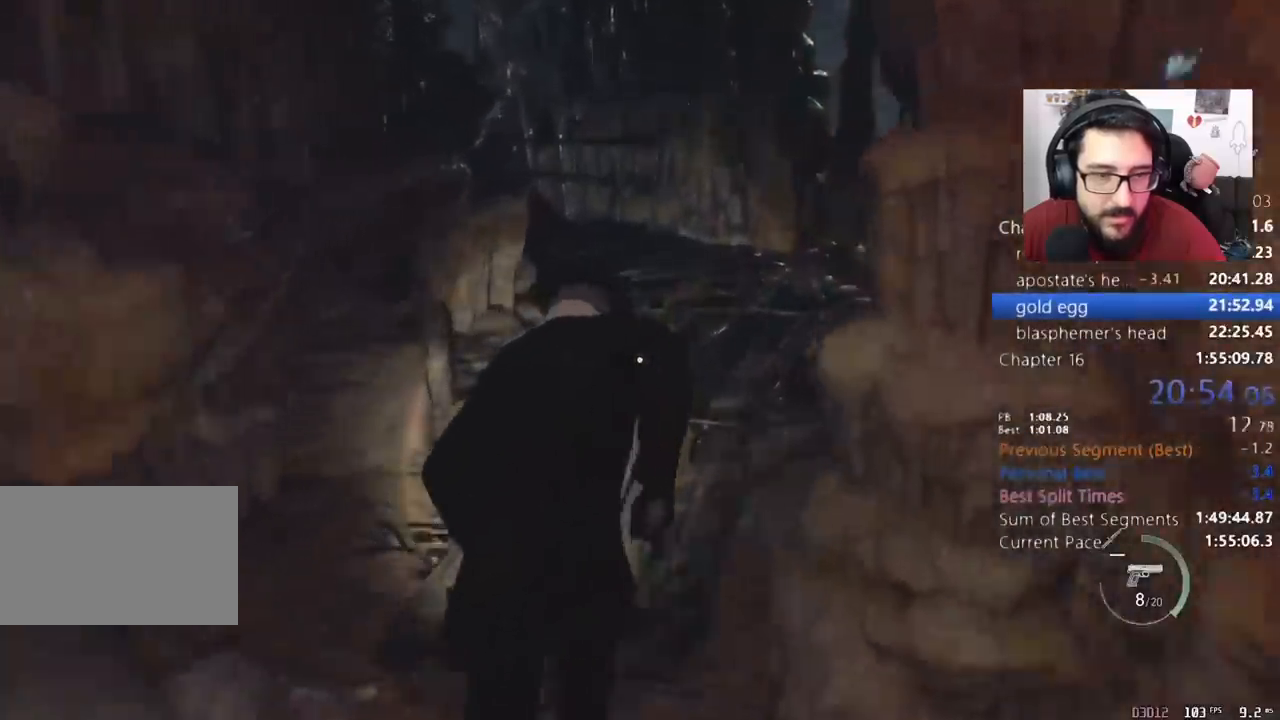
{"keys": ["shift", "w"], "mouse": [], "events": []}
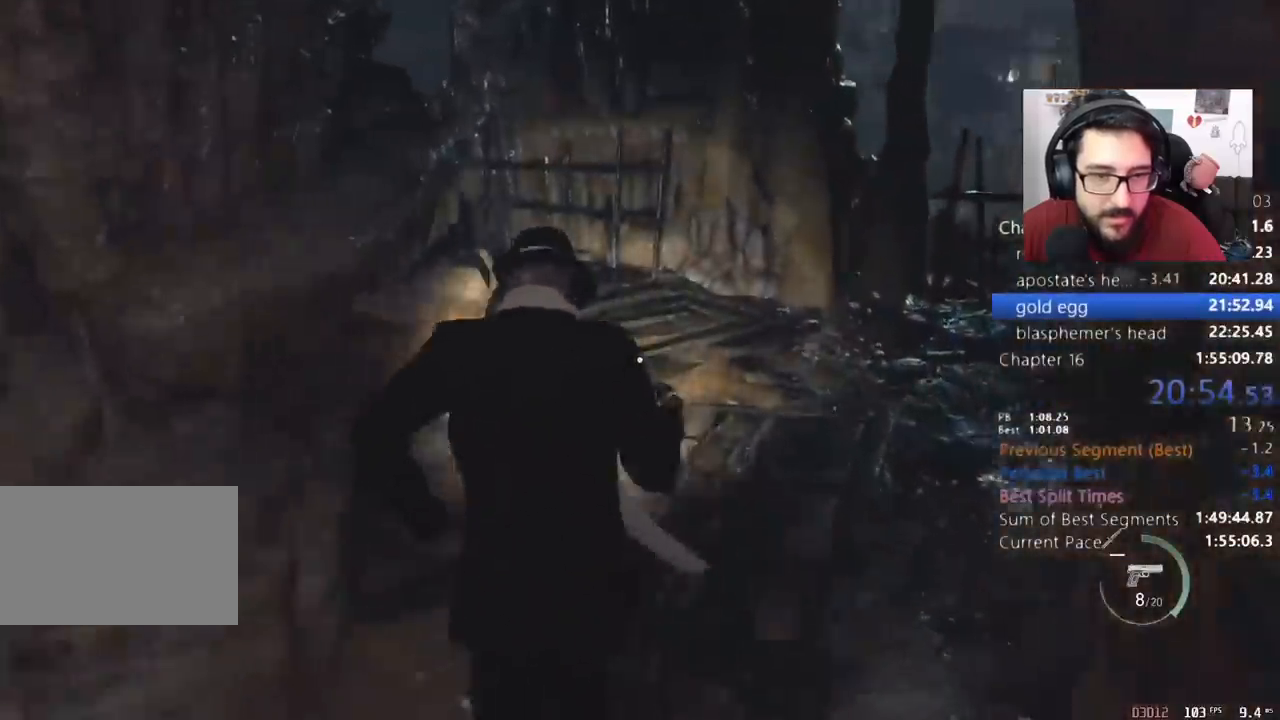
{"keys": ["shift", "w"], "mouse": [], "events": []}
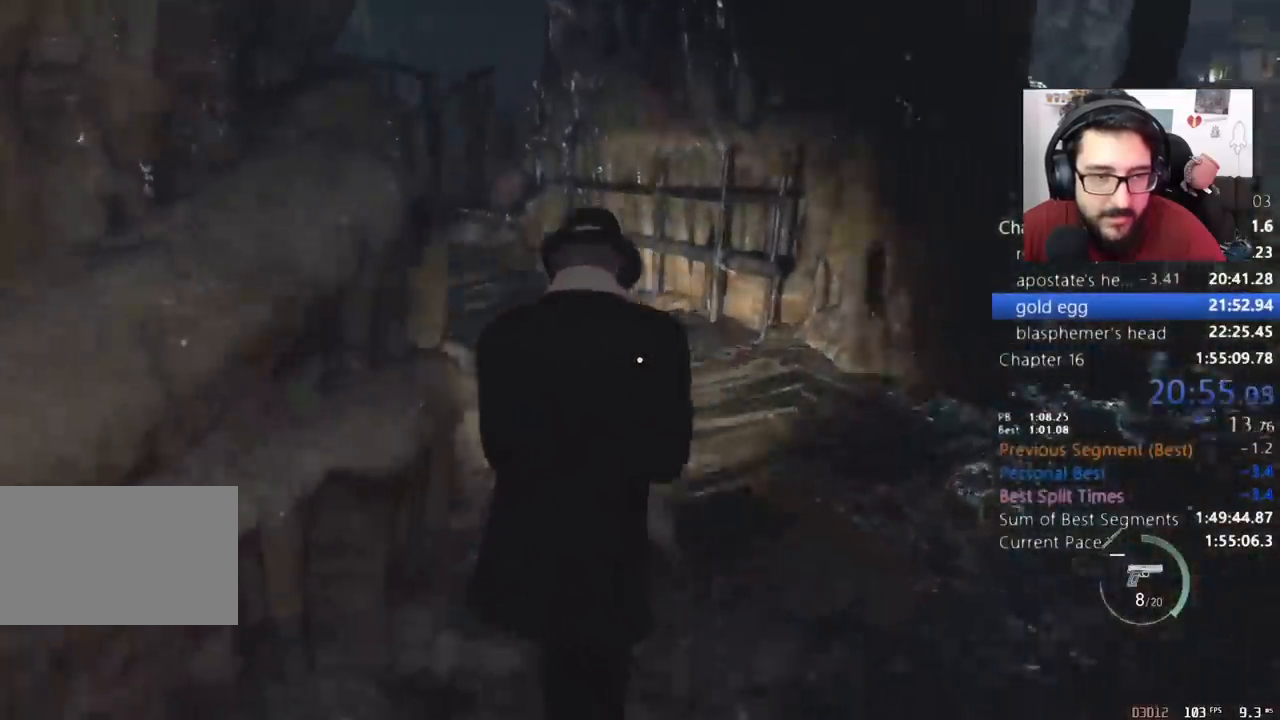
{"keys": ["shift", "w"], "mouse": [], "events": []}
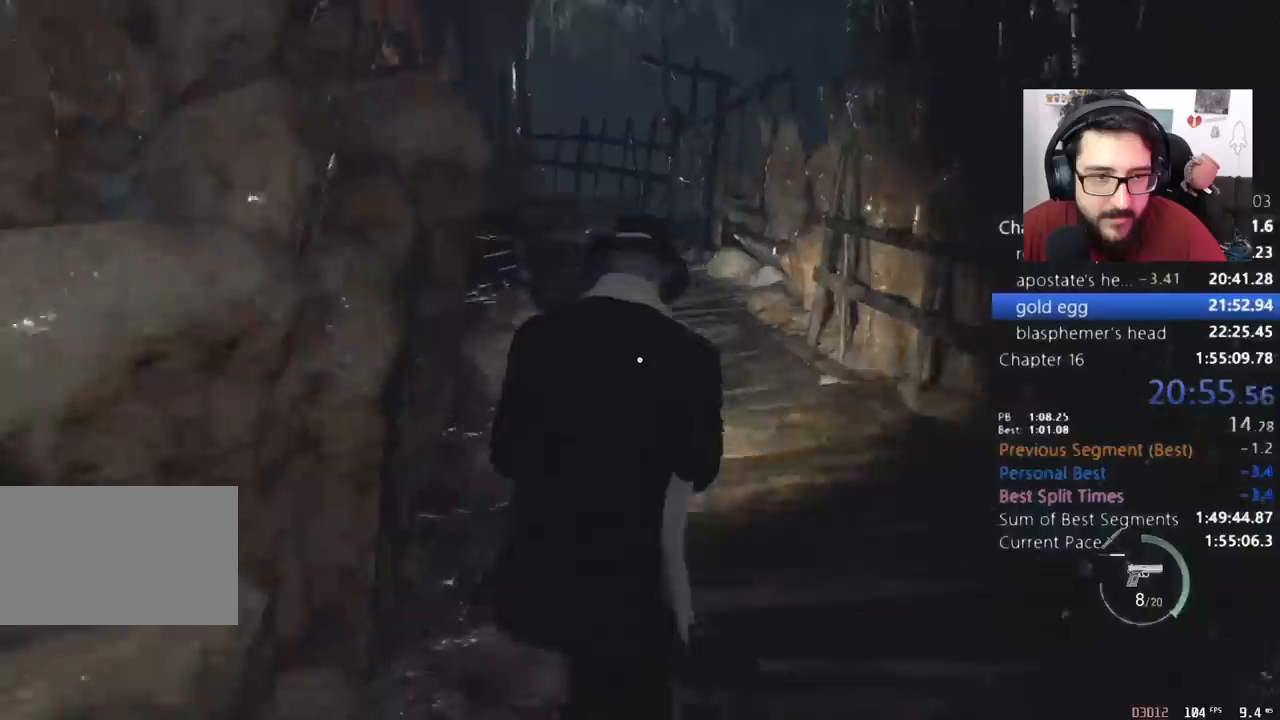
{"keys": ["shift", "w"], "mouse": [], "events": [[367, "d", "down"], [400, "d", "up"]]}
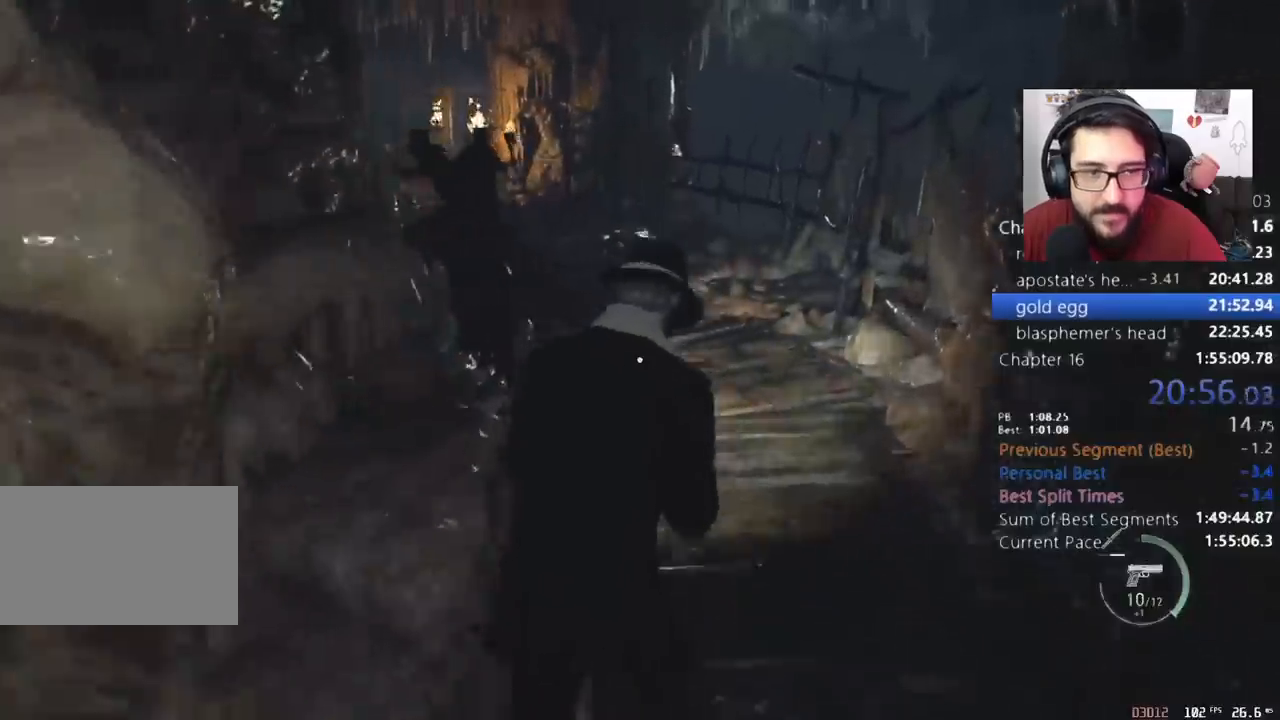
{"keys": ["shift", "w"], "mouse": [], "events": []}
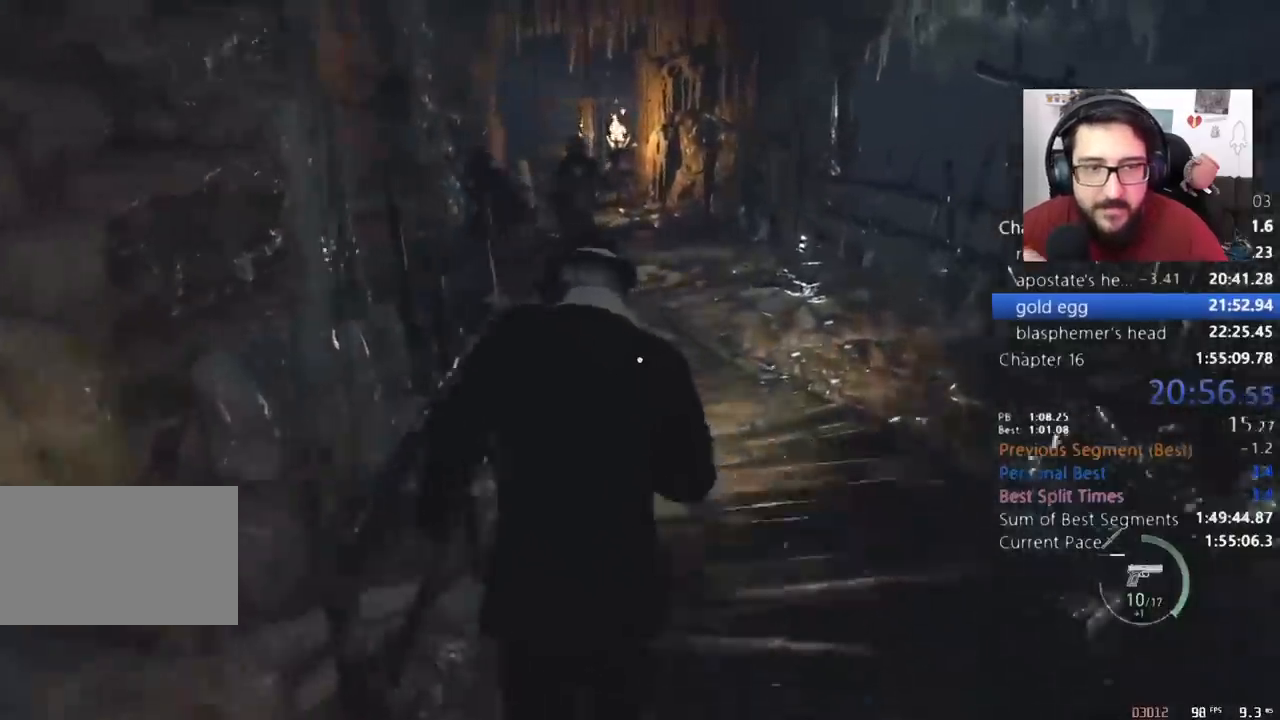
{"keys": ["d", "shift", "w"], "mouse": [], "events": [[100, "d", "down"]]}
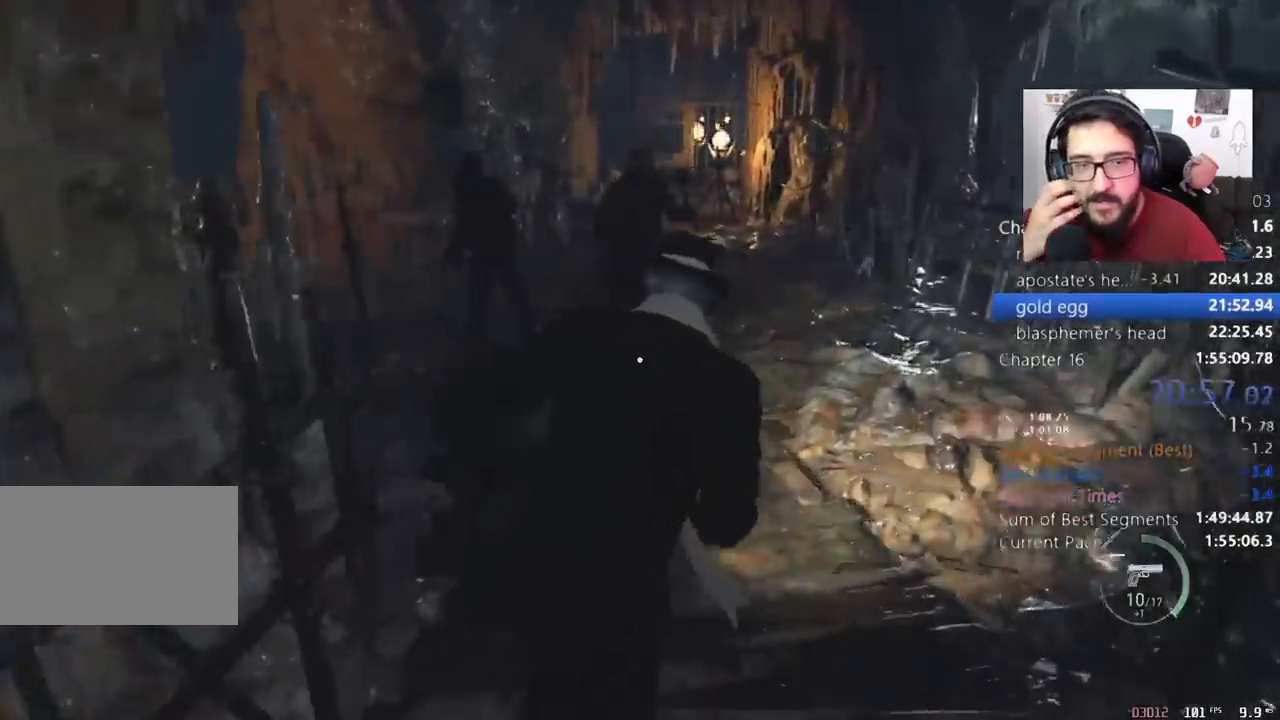
{"keys": ["shift", "w"], "mouse": [], "events": [[500, "d", "up"]]}
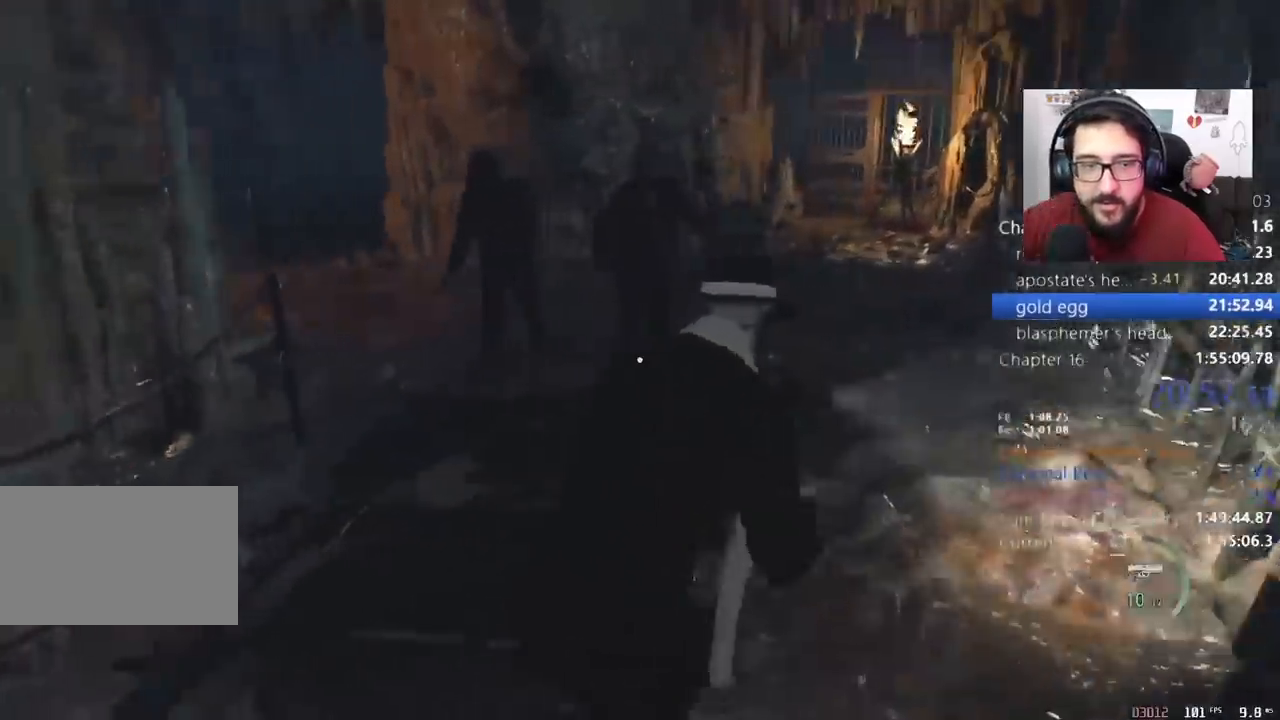
{"keys": ["d", "shift", "w"], "mouse": [], "events": [[33, "d", "down"]]}
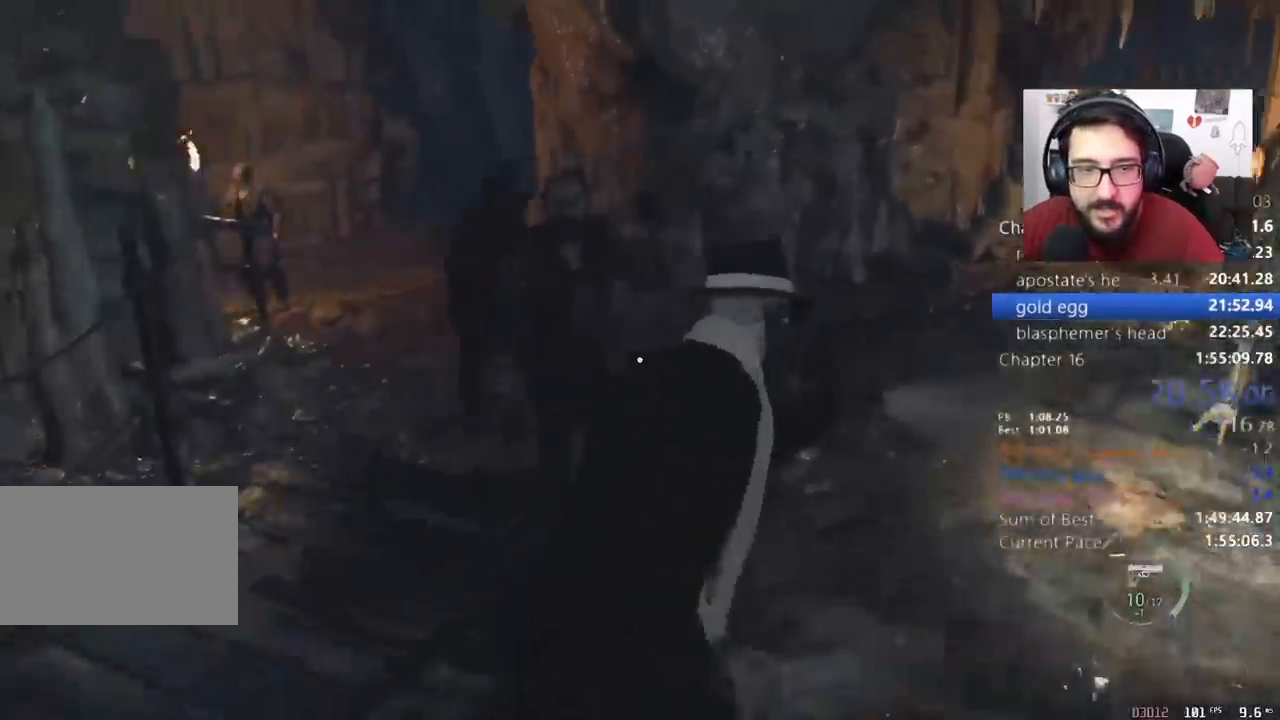
{"keys": ["d", "shift", "w"], "mouse": [], "events": []}
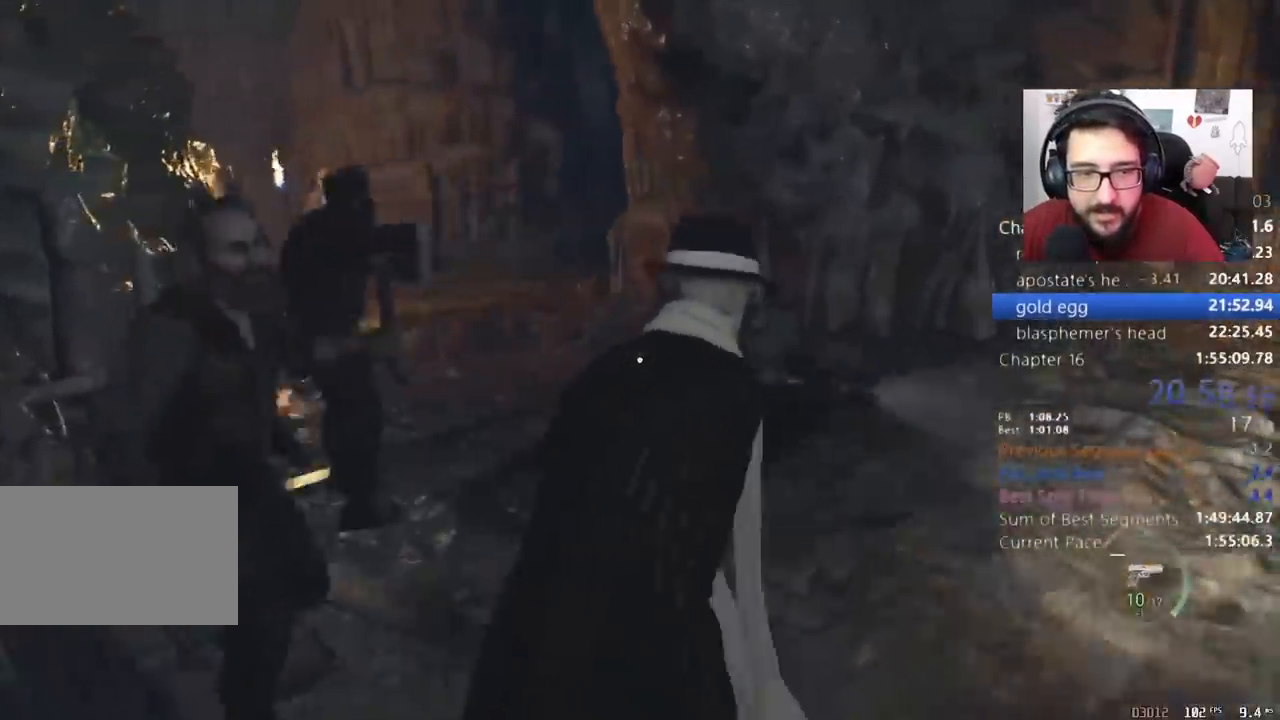
{"keys": ["shift", "w"], "mouse": [], "events": [[400, "d", "up"]]}